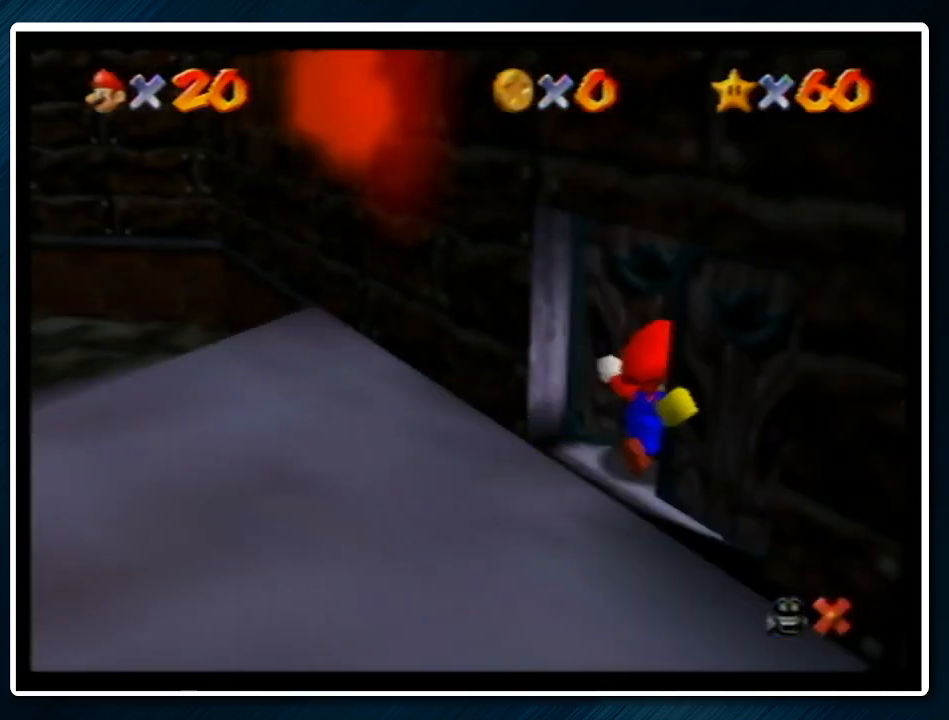
Gameplay with a controller (Nintendo layout); each line is a JSON object with the inputs held at the frame after it. "events" lists button and stick changes between this image and that frame as [ms after this image, input, new state], when the widget could be followed in between. Not read: L1 L3 R3.
{"buttons": ["A"], "left_stick": "up", "events": [[67, "B", "up"]]}
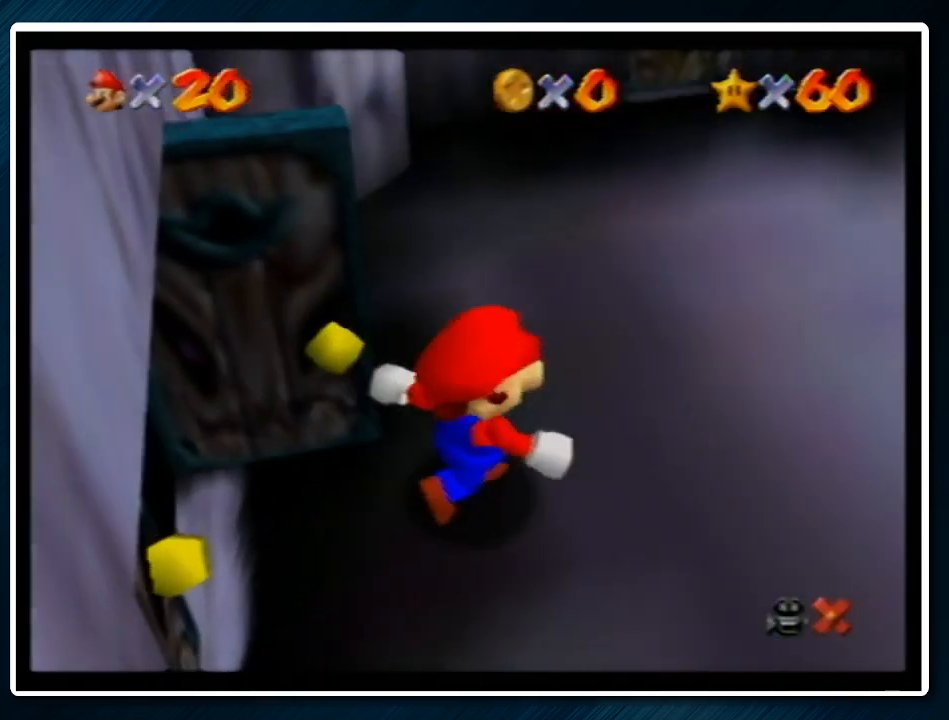
{"buttons": ["A"], "left_stick": "up", "events": []}
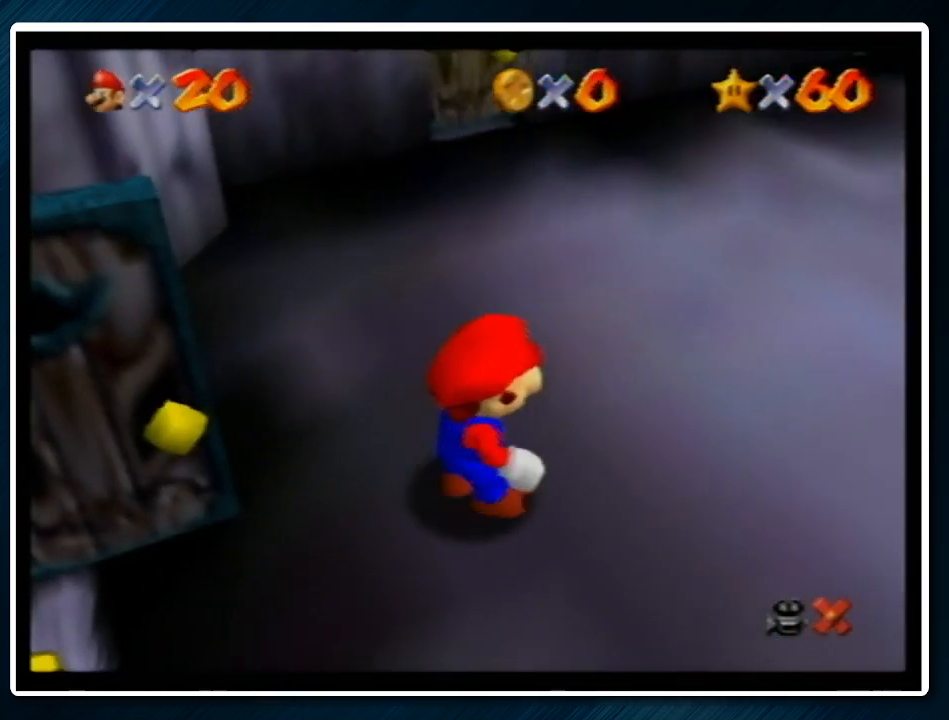
{"buttons": ["A", "B"], "left_stick": "up", "events": [[467, "B", "down"]]}
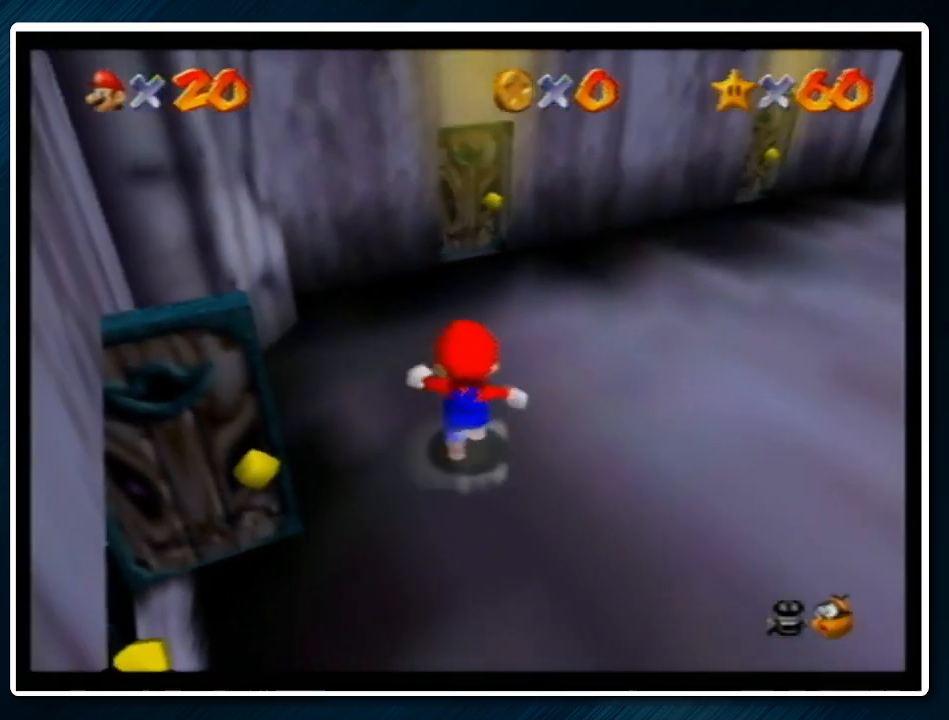
{"buttons": [], "left_stick": "up", "events": [[67, "A", "up"], [67, "B", "up"]]}
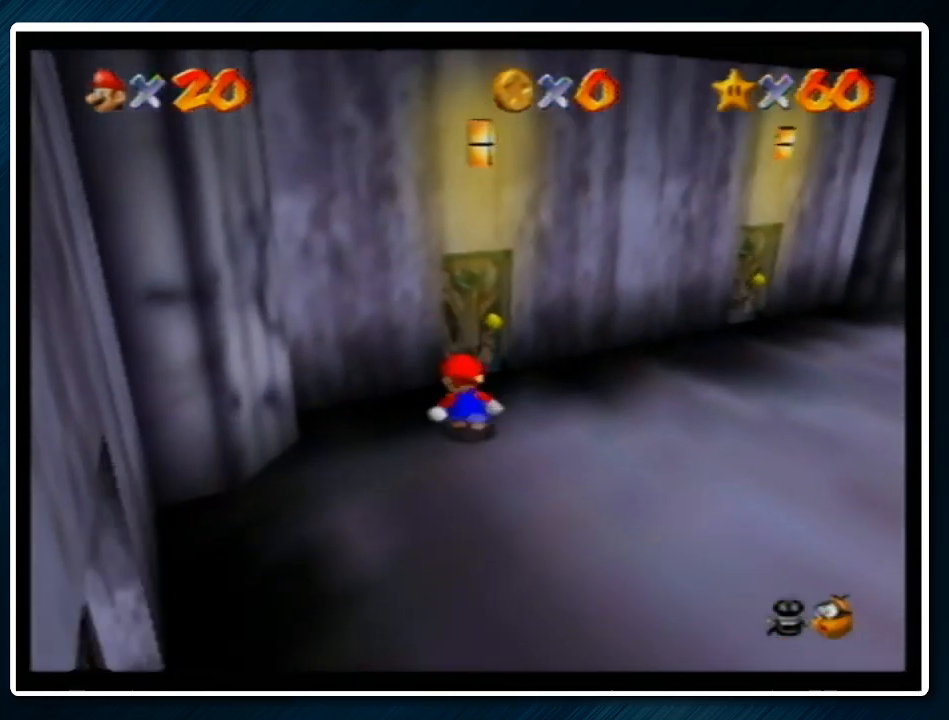
{"buttons": [], "left_stick": "center", "events": [[300, "left_stick", "center"]]}
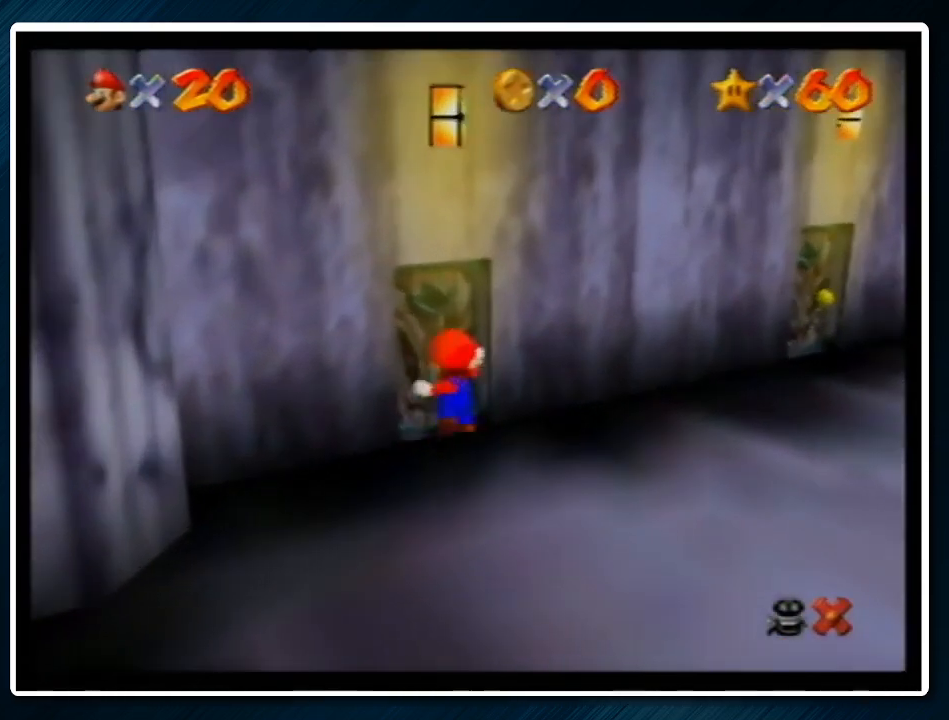
{"buttons": [], "left_stick": "down", "events": [[133, "left_stick", "down"]]}
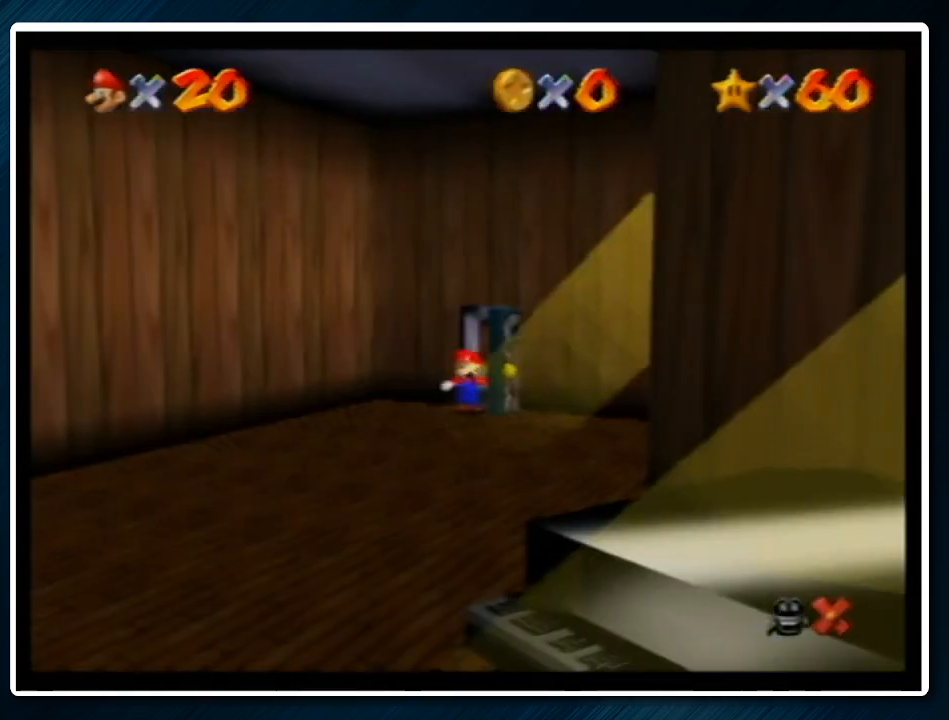
{"buttons": [], "left_stick": "down", "events": [[367, "A", "down"], [433, "B", "down"], [467, "B", "up"], [500, "A", "up"]]}
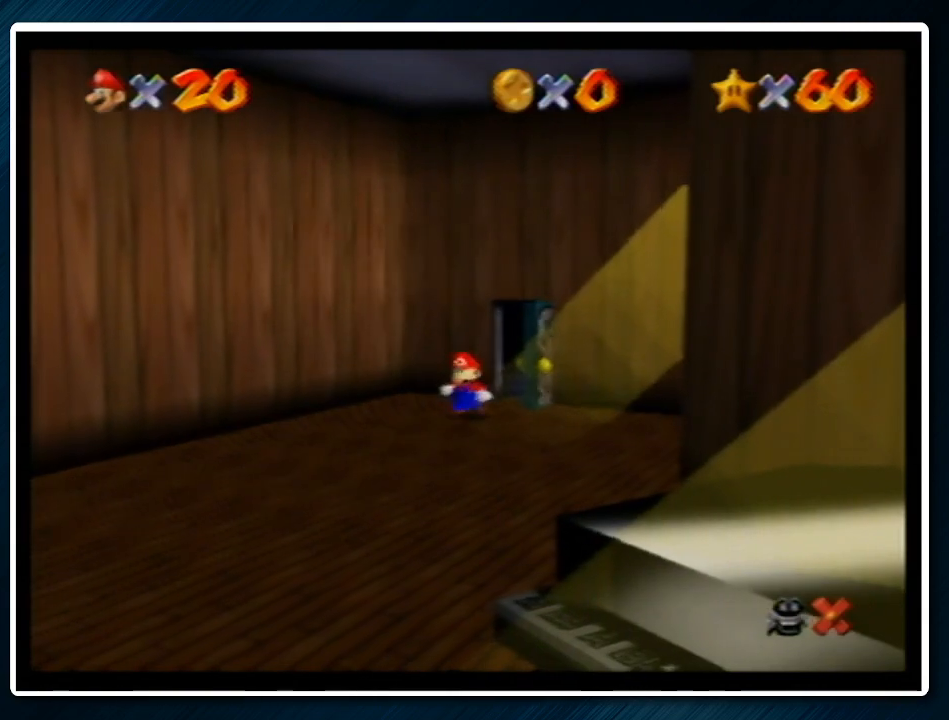
{"buttons": [], "left_stick": "down", "events": []}
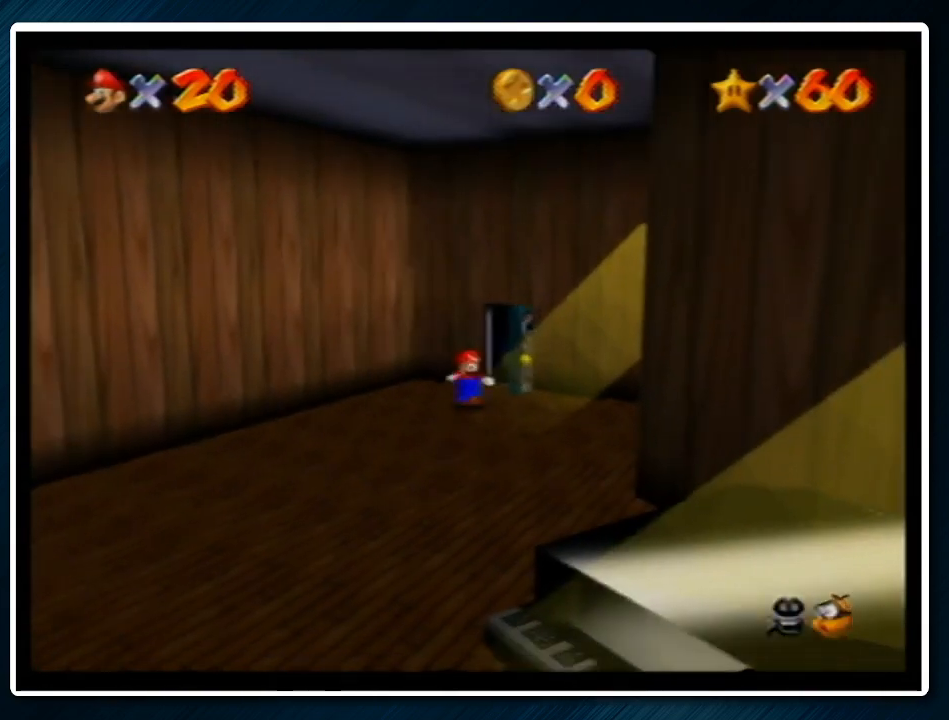
{"buttons": [], "left_stick": "down-right", "events": [[167, "A", "down"], [300, "A", "up"], [467, "left_stick", "down-right"]]}
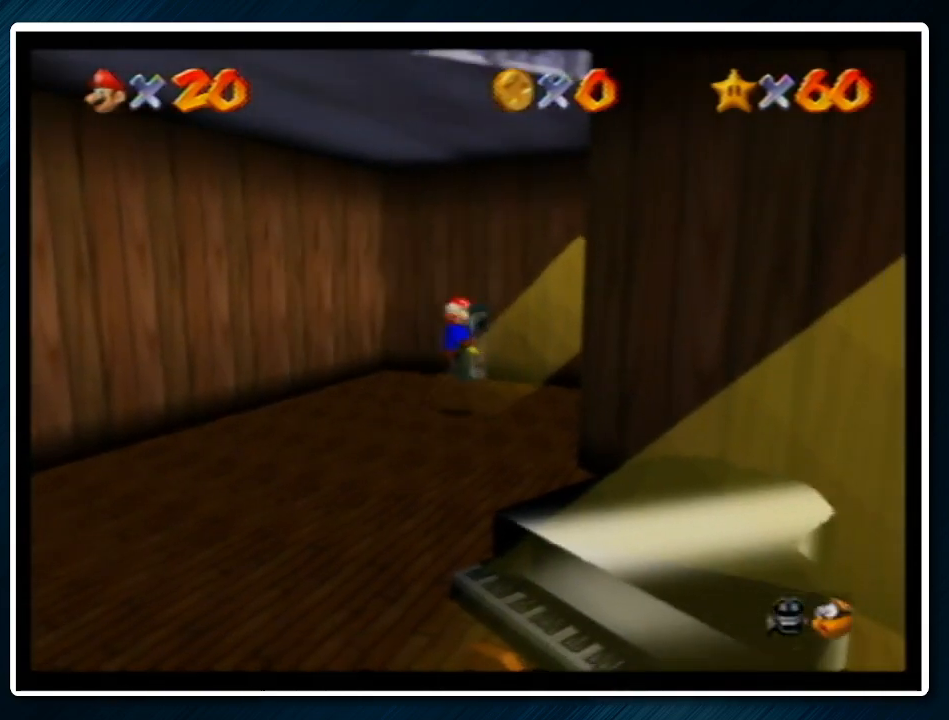
{"buttons": [], "left_stick": "down-right", "events": [[167, "B", "down"], [233, "A", "down"], [300, "B", "up"], [367, "A", "up"]]}
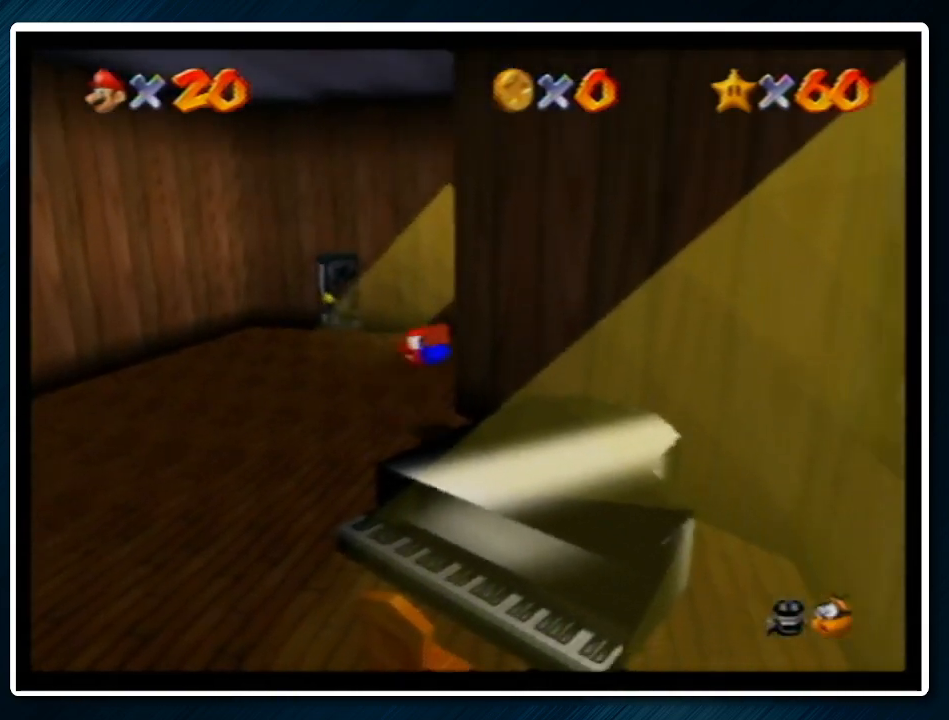
{"buttons": [], "left_stick": "down-left", "events": [[267, "left_stick", "down"], [400, "left_stick", "down-left"]]}
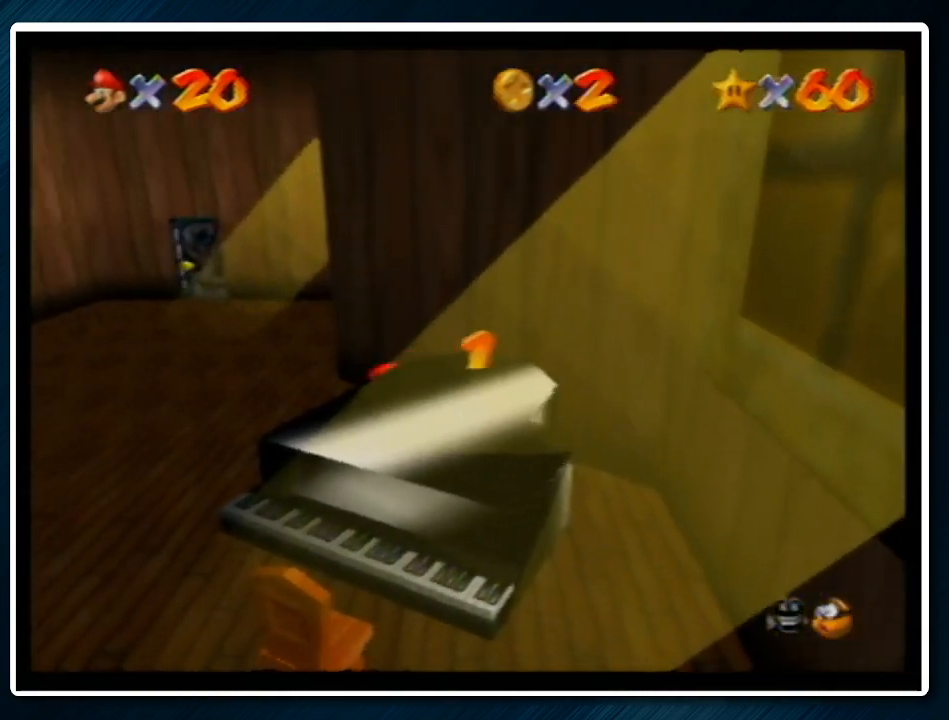
{"buttons": ["A", "B"], "left_stick": "down-left", "events": [[100, "B", "down"], [167, "B", "up"], [467, "A", "down"], [500, "B", "down"]]}
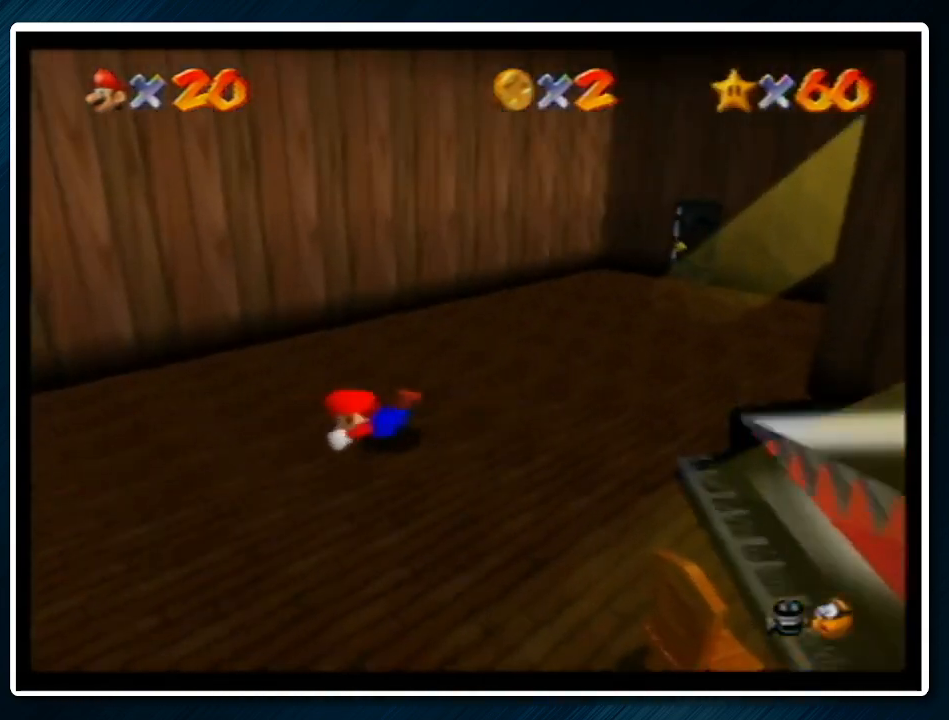
{"buttons": [], "left_stick": "left", "events": [[67, "B", "up"], [100, "A", "up"], [233, "left_stick", "left"]]}
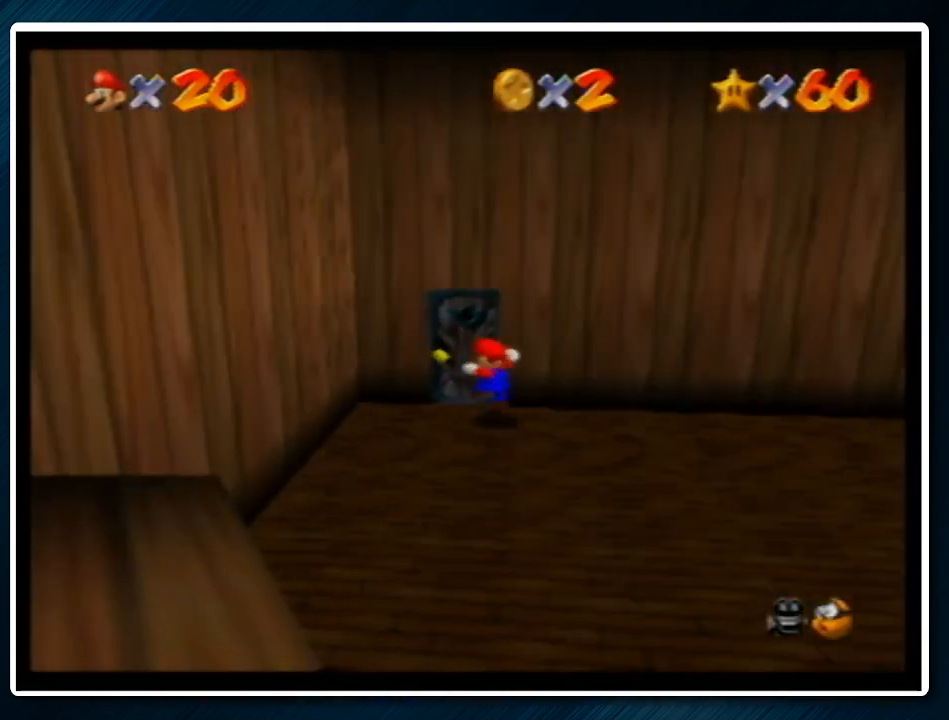
{"buttons": [], "left_stick": "center", "events": [[67, "left_stick", "up"], [433, "left_stick", "center"]]}
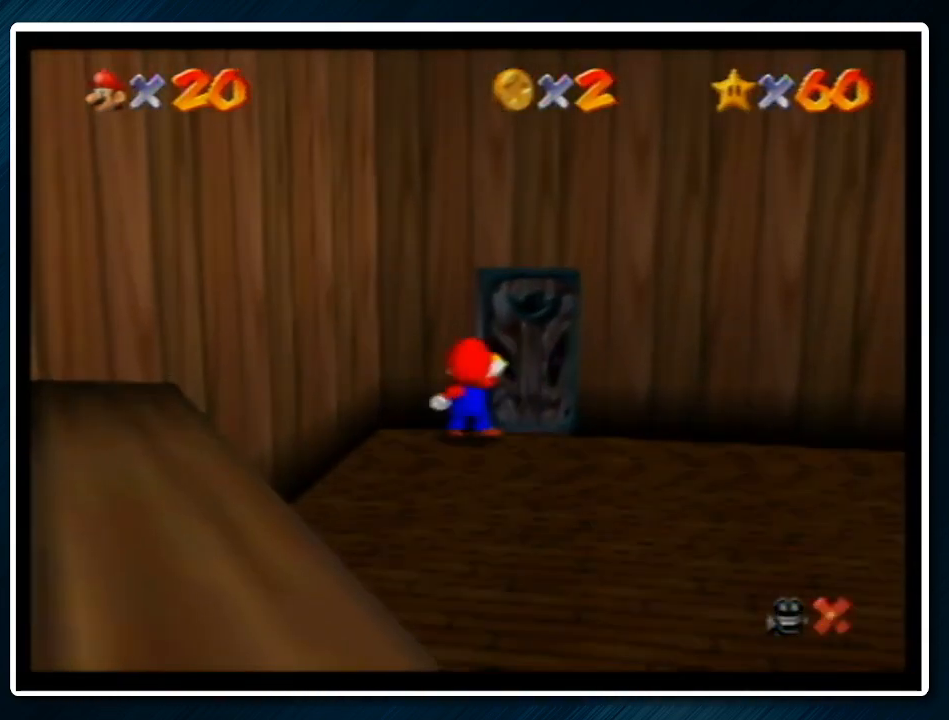
{"buttons": ["A", "B"], "left_stick": "up", "events": [[100, "left_stick", "up"], [433, "A", "down"], [433, "B", "down"]]}
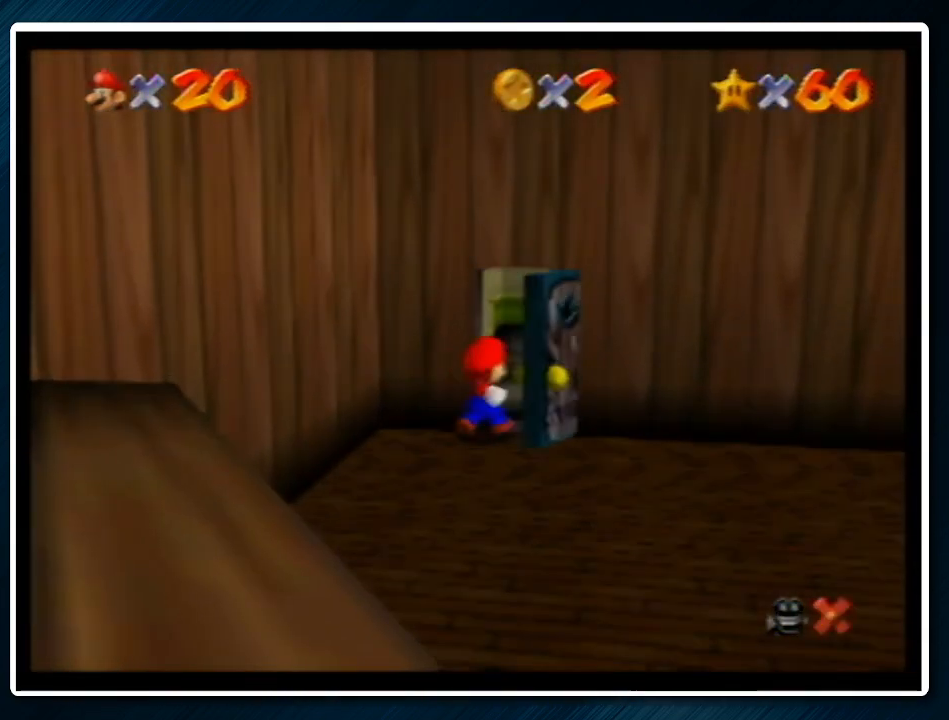
{"buttons": ["A"], "left_stick": "up", "events": [[67, "B", "up"], [200, "B", "down"], [267, "B", "up"]]}
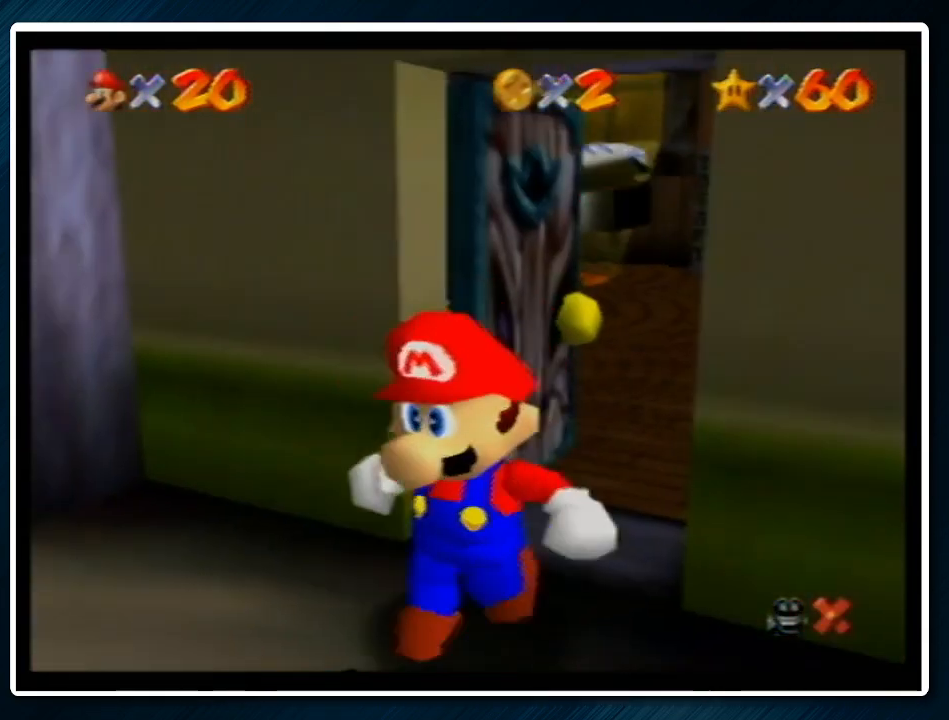
{"buttons": ["A"], "left_stick": "up", "events": []}
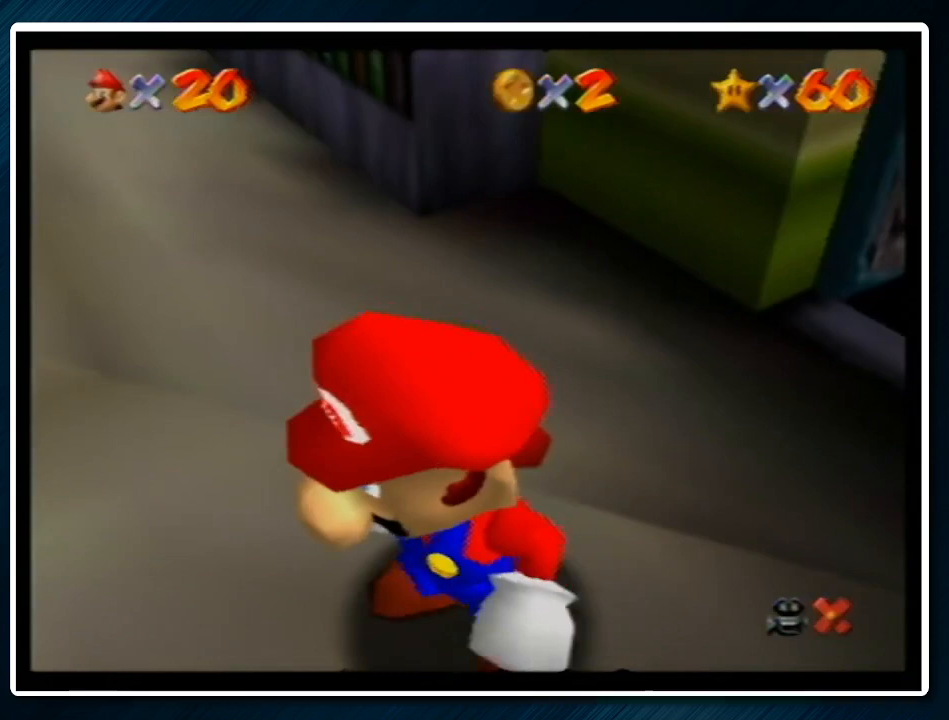
{"buttons": [], "left_stick": "up", "events": [[267, "B", "down"], [367, "A", "up"], [367, "B", "up"]]}
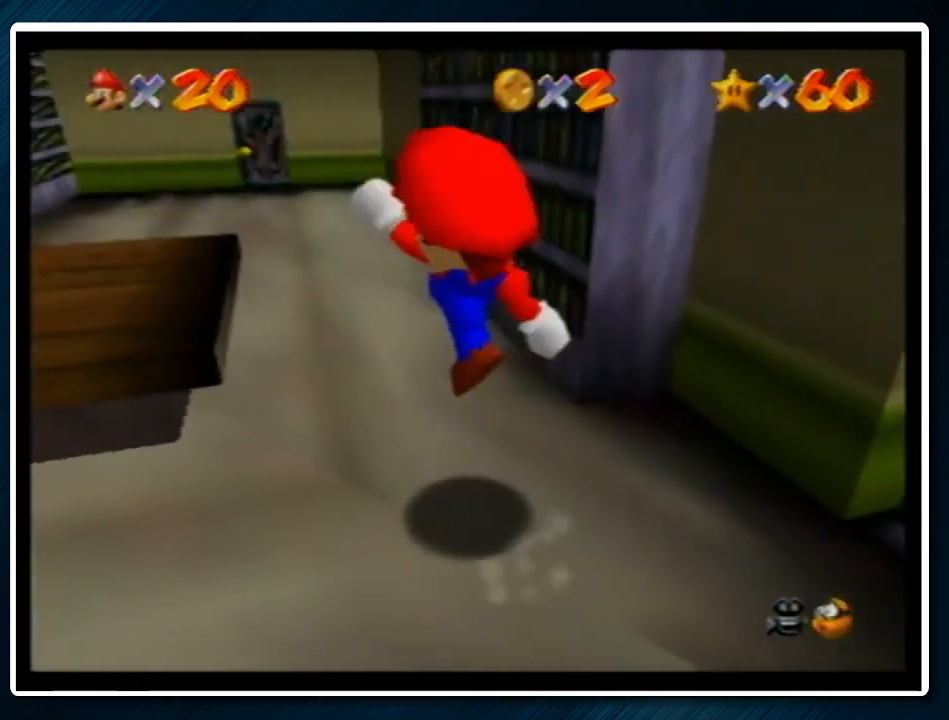
{"buttons": [], "left_stick": "up", "events": []}
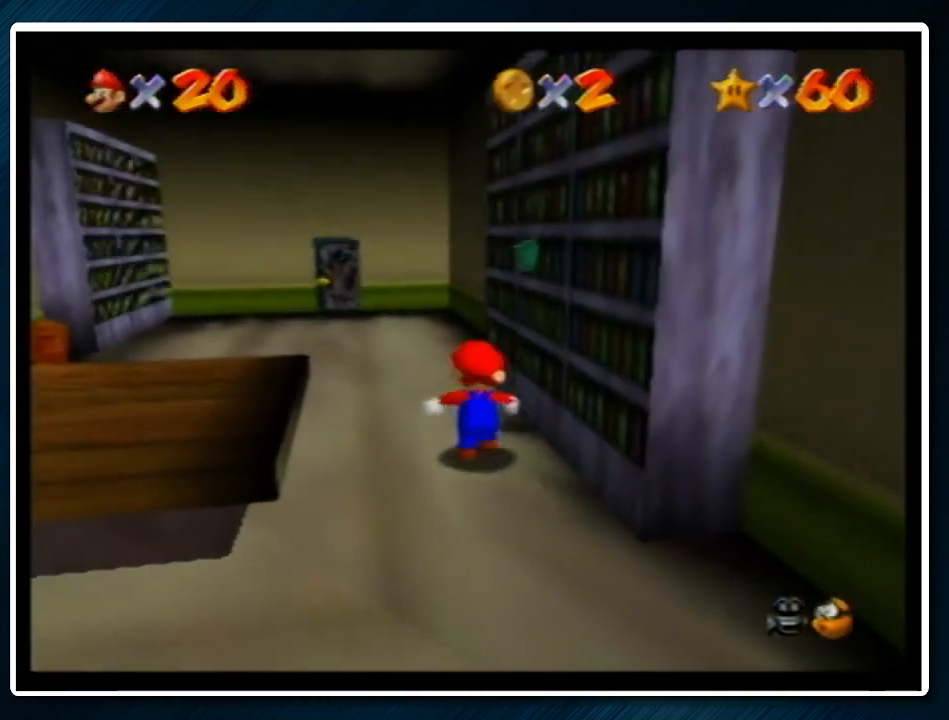
{"buttons": ["A"], "left_stick": "center", "events": [[67, "left_stick", "down"], [167, "A", "down"], [233, "left_stick", "up"], [300, "A", "up"], [467, "A", "down"], [467, "left_stick", "center"]]}
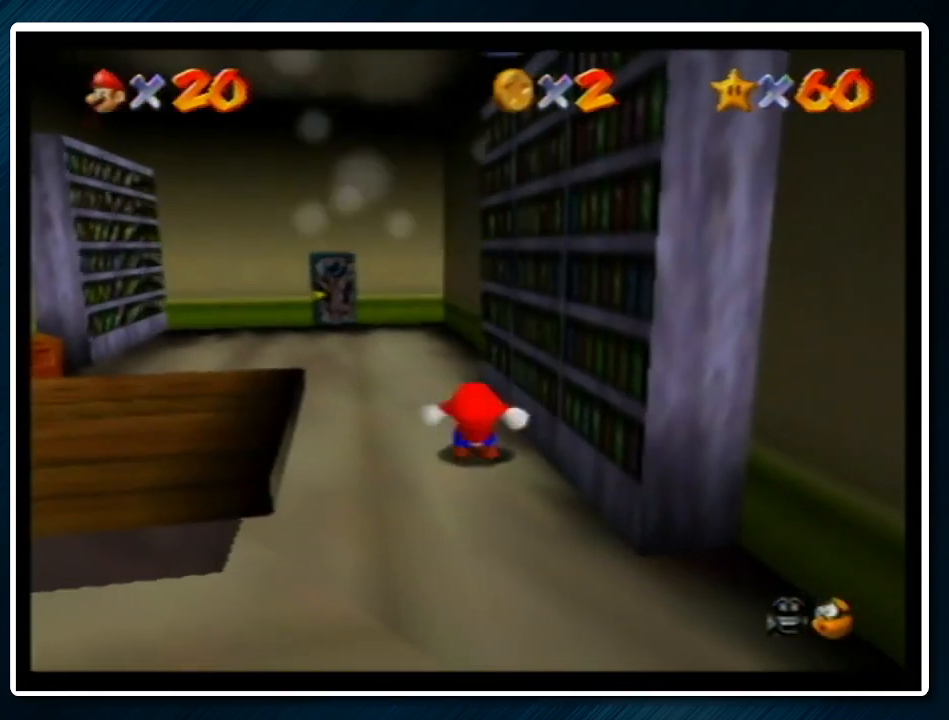
{"buttons": [], "left_stick": "down", "events": [[233, "left_stick", "right"], [333, "B", "down"], [333, "left_stick", "down"], [400, "A", "up"], [400, "B", "up"]]}
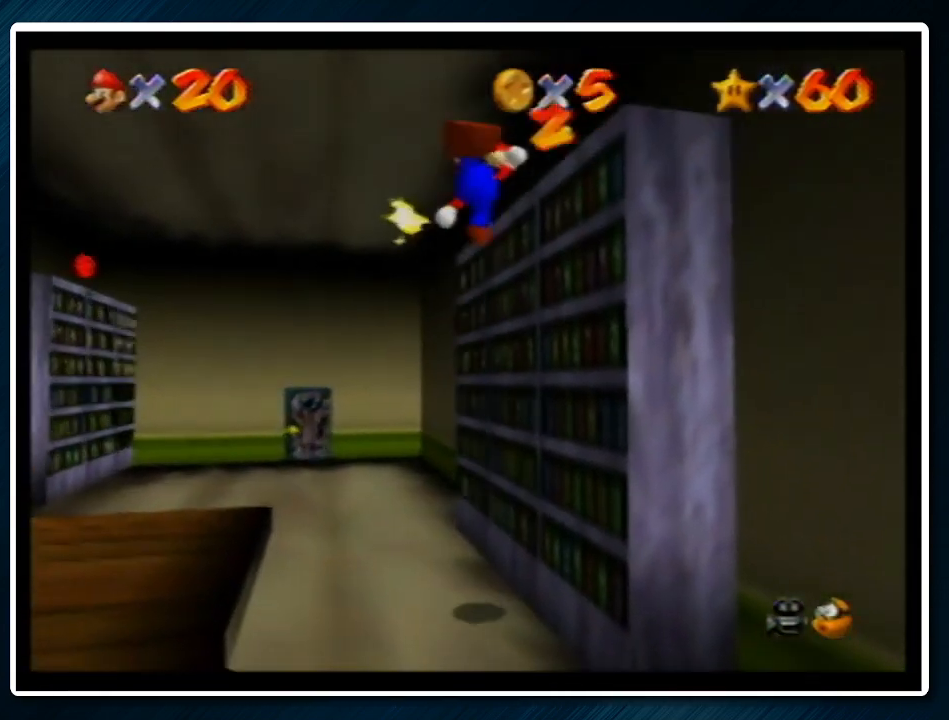
{"buttons": [], "left_stick": "down-left", "events": [[400, "left_stick", "down-left"]]}
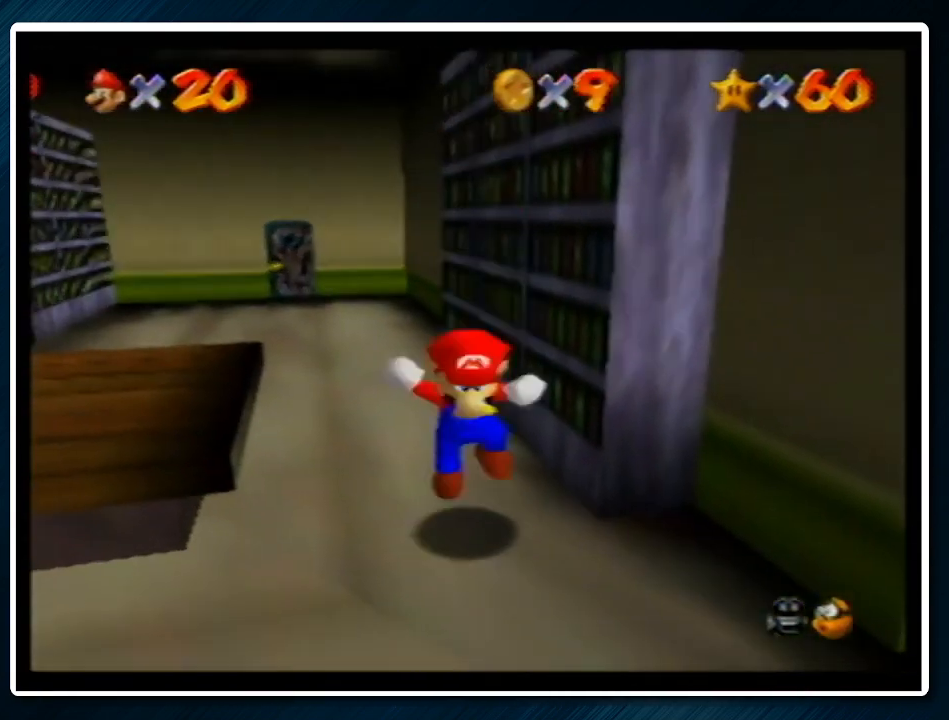
{"buttons": [], "left_stick": "up-left", "events": [[167, "left_stick", "left"], [400, "left_stick", "up-left"]]}
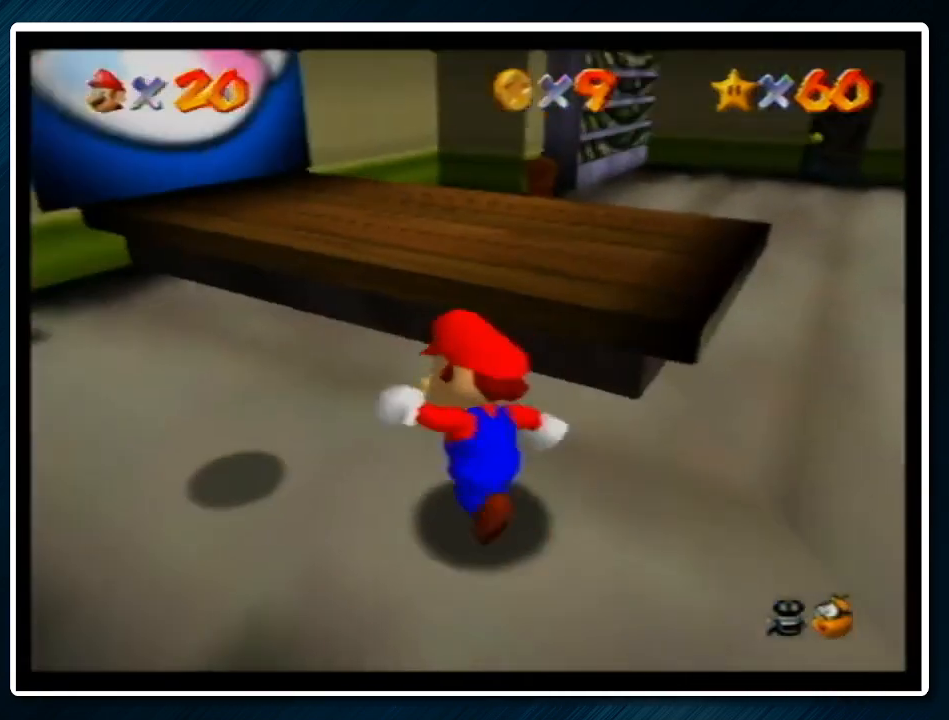
{"buttons": [], "left_stick": "up-left", "events": []}
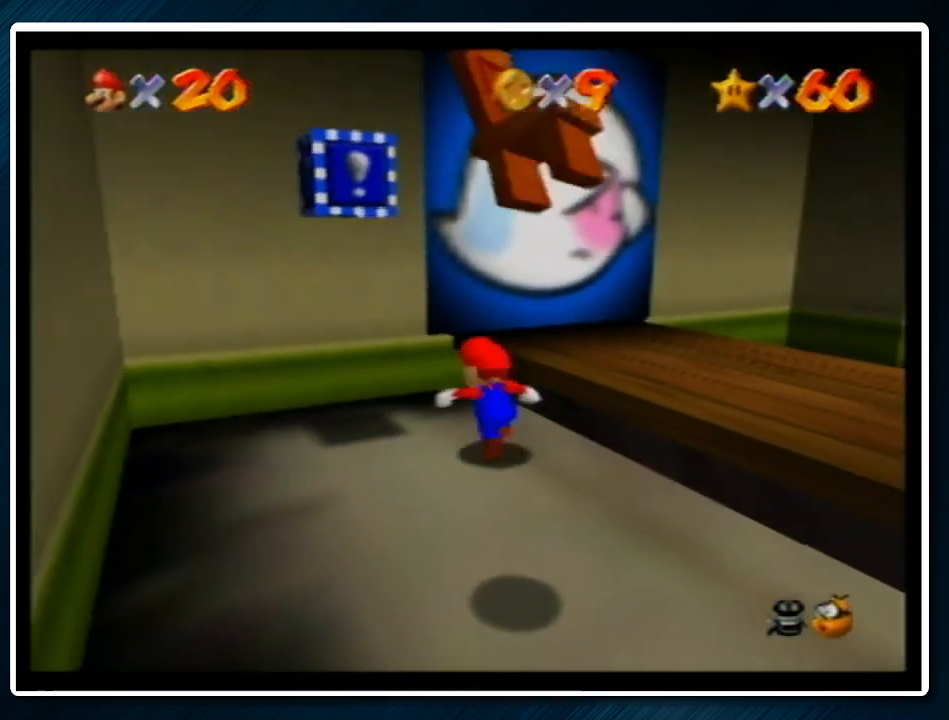
{"buttons": [], "left_stick": "left", "events": [[67, "left_stick", "left"], [200, "A", "down"], [367, "A", "up"]]}
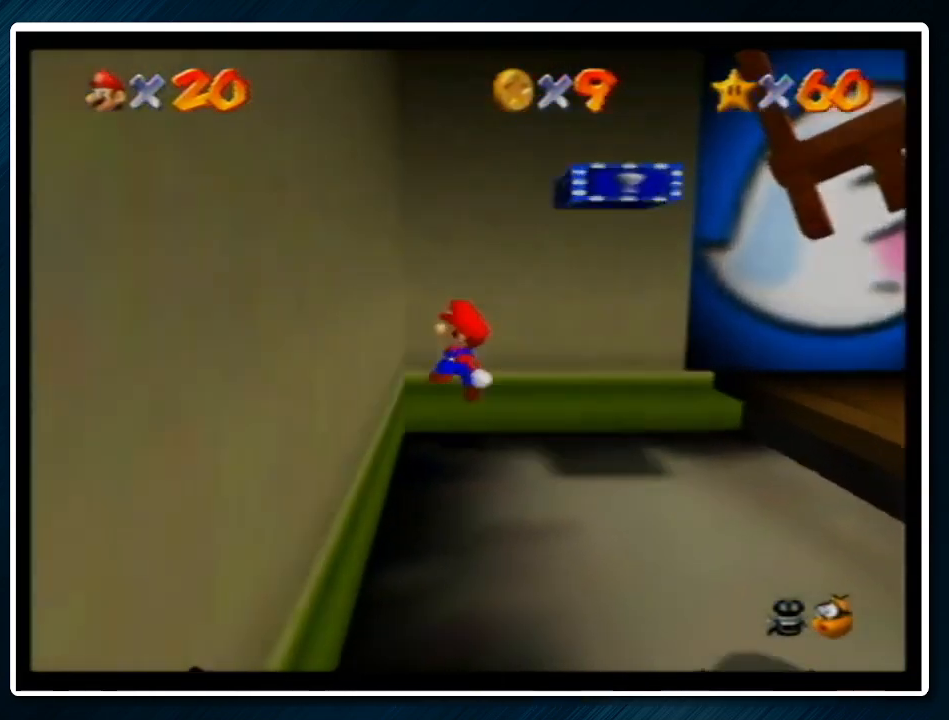
{"buttons": [], "left_stick": "down-right", "events": [[67, "left_stick", "down"], [100, "A", "down"], [133, "left_stick", "down-right"], [233, "A", "up"]]}
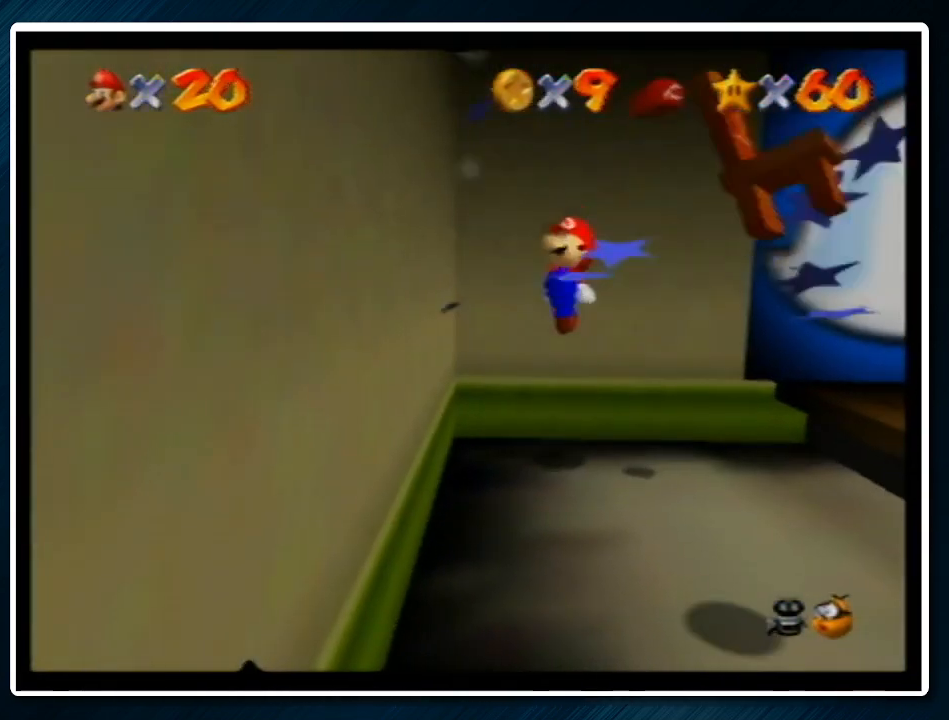
{"buttons": ["A"], "left_stick": "down-right", "events": [[200, "left_stick", "left"], [267, "A", "down"], [300, "left_stick", "down-left"], [333, "B", "down"], [500, "B", "up"], [500, "left_stick", "down-right"]]}
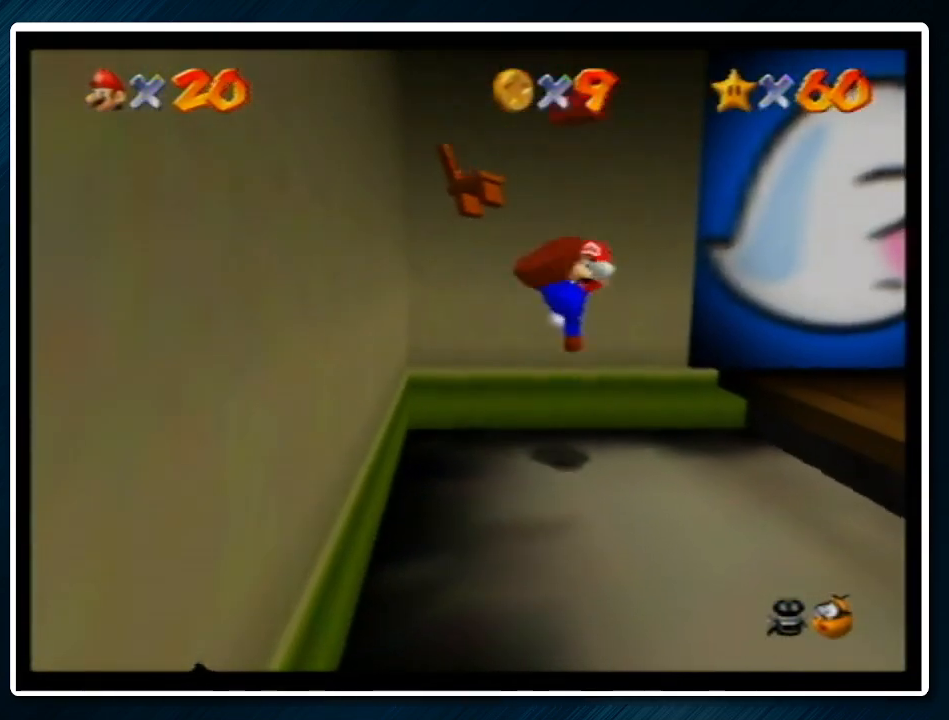
{"buttons": ["A", "B"], "left_stick": "center", "events": [[67, "A", "up"], [67, "left_stick", "up"], [200, "A", "down"], [200, "left_stick", "down"], [233, "B", "down"], [367, "B", "up"], [400, "A", "up"], [400, "left_stick", "center"], [500, "A", "down"], [500, "B", "down"]]}
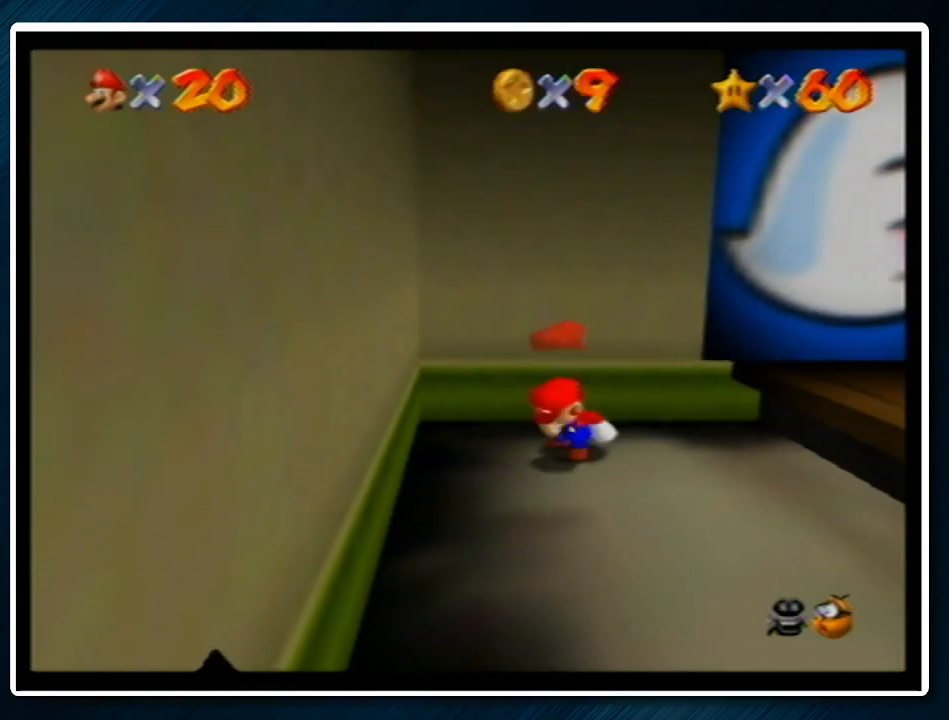
{"buttons": [], "left_stick": "down-right", "events": [[100, "A", "up"], [100, "B", "up"], [200, "left_stick", "down-right"]]}